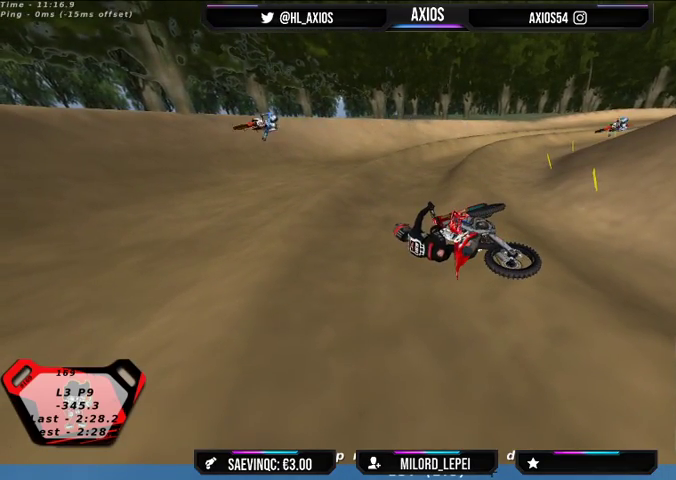
Gameplay with a controller (Xbox layout); each line is a JSON object with the inputs held at the frame after it. "events" lists button and stick changes between this image and that frame as [ms after this image, input, new state], when the widget could be followed in between.
{"buttons": [], "left_stick": "center", "right_stick": "center", "events": []}
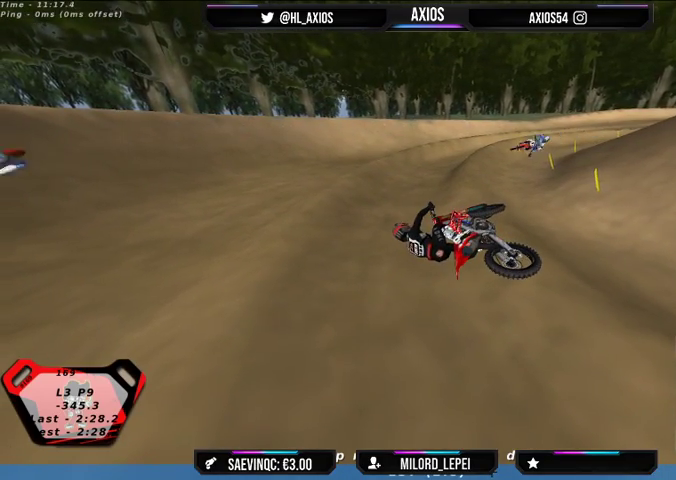
{"buttons": [], "left_stick": "right", "right_stick": "center", "events": [[267, "left_stick", "right"]]}
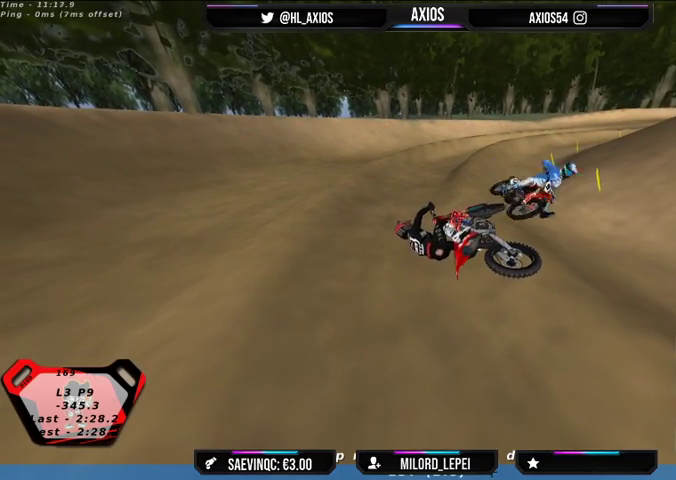
{"buttons": [], "left_stick": "right", "right_stick": "center", "events": []}
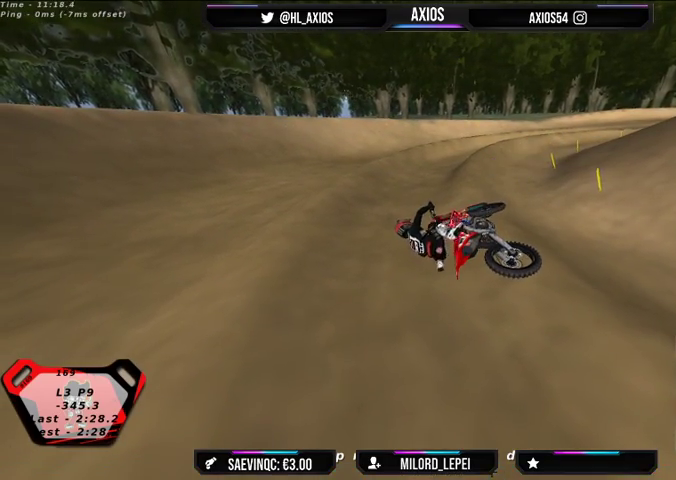
{"buttons": ["SELECT"], "left_stick": "right", "right_stick": "center", "events": [[300, "SELECT", "down"]]}
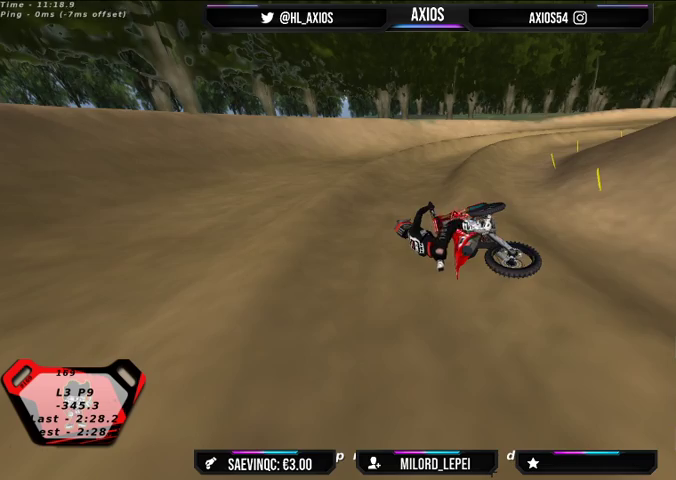
{"buttons": ["SELECT"], "left_stick": "right", "right_stick": "center", "events": []}
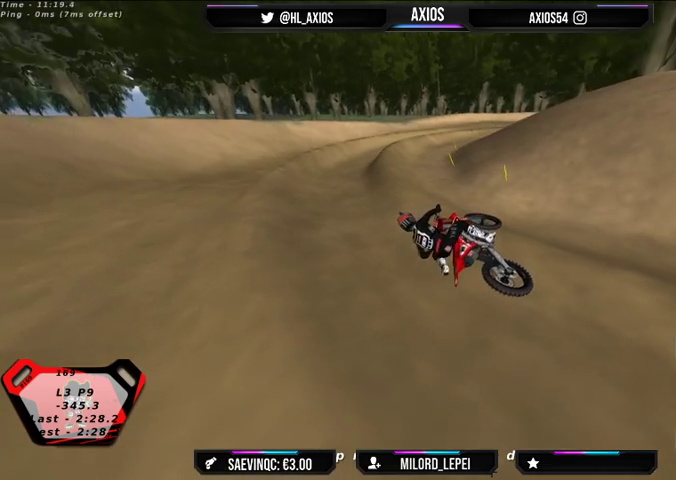
{"buttons": ["SELECT"], "left_stick": "right", "right_stick": "center", "events": []}
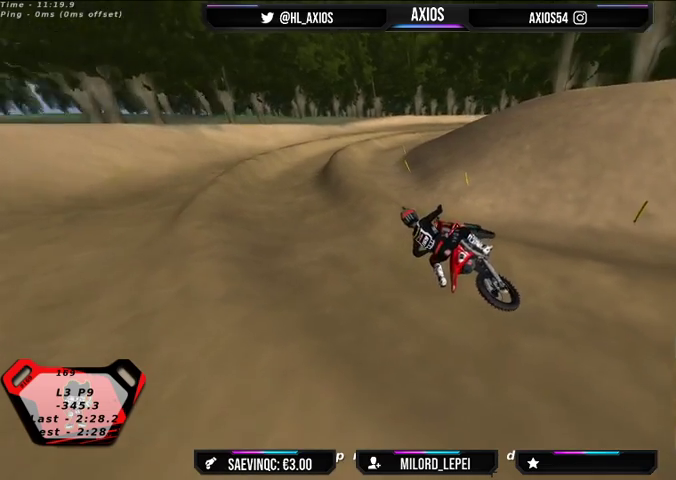
{"buttons": ["SELECT"], "left_stick": "right", "right_stick": "center", "events": []}
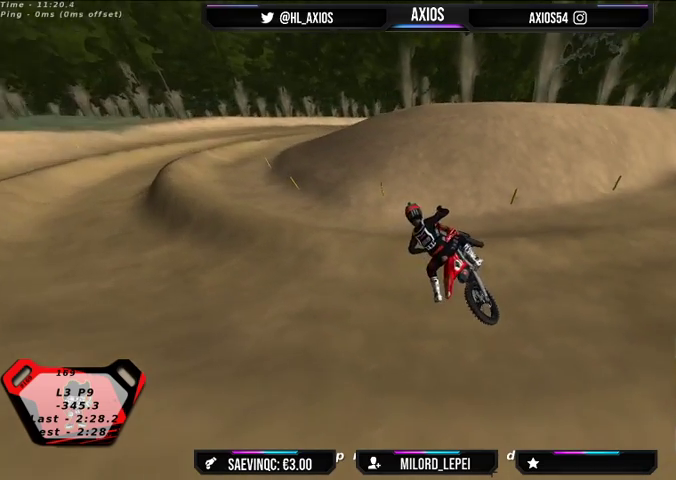
{"buttons": ["SELECT"], "left_stick": "right", "right_stick": "center", "events": []}
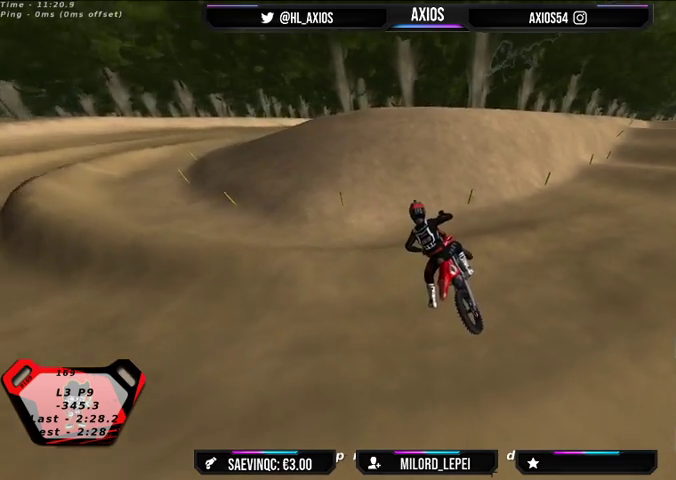
{"buttons": ["SELECT"], "left_stick": "right", "right_stick": "center", "events": []}
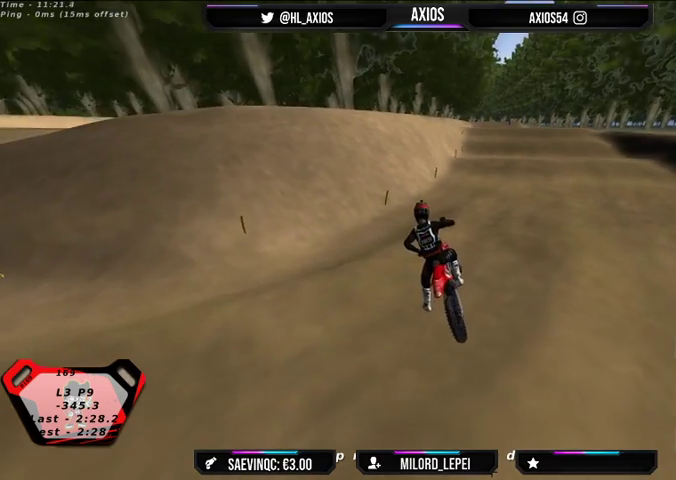
{"buttons": ["SELECT"], "left_stick": "right", "right_stick": "center", "events": []}
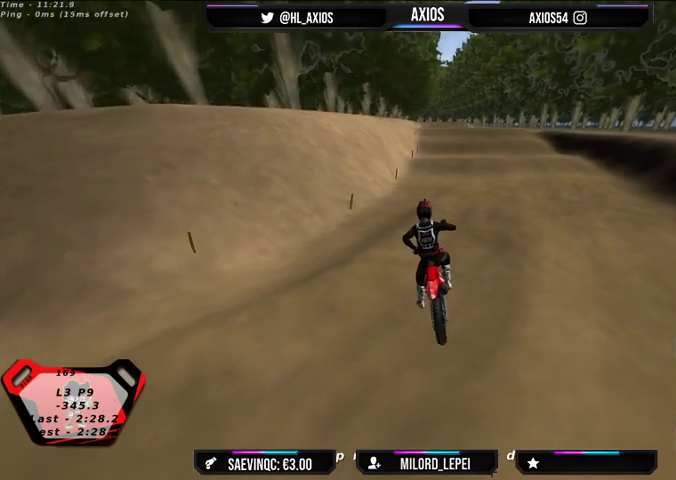
{"buttons": [], "left_stick": "left", "right_stick": "center", "events": [[133, "SELECT", "up"], [333, "left_stick", "center"], [500, "left_stick", "left"]]}
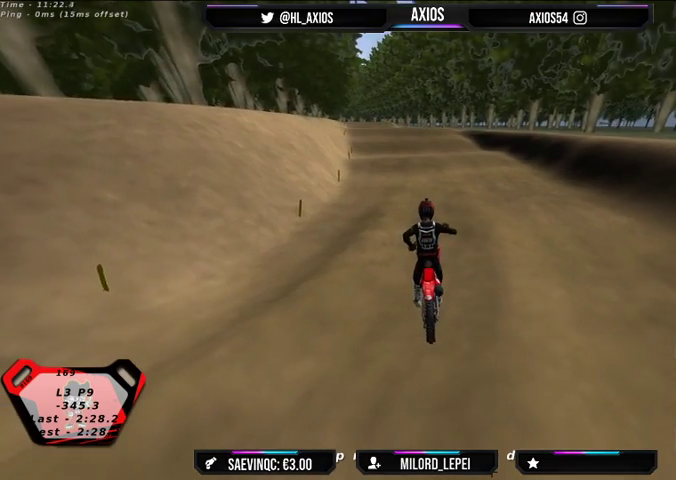
{"buttons": ["R1", "R2"], "left_stick": "center", "right_stick": "up", "events": [[67, "R1", "down"], [100, "L1", "down"], [100, "right_stick", "up"], [167, "R2", "down"], [200, "left_stick", "up-left"], [367, "L1", "up"], [400, "left_stick", "center"]]}
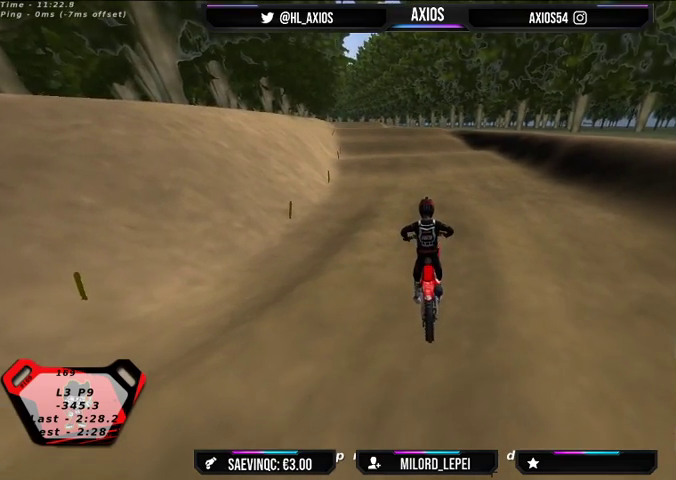
{"buttons": ["R1", "R2"], "left_stick": "center", "right_stick": "up", "events": [[100, "left_stick", "left"], [267, "left_stick", "center"]]}
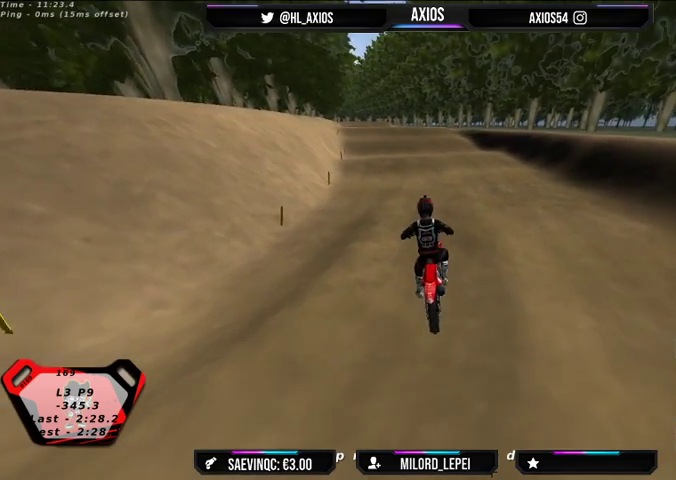
{"buttons": ["R1", "R2"], "left_stick": "center", "right_stick": "up", "events": [[167, "left_stick", "right"], [300, "left_stick", "center"]]}
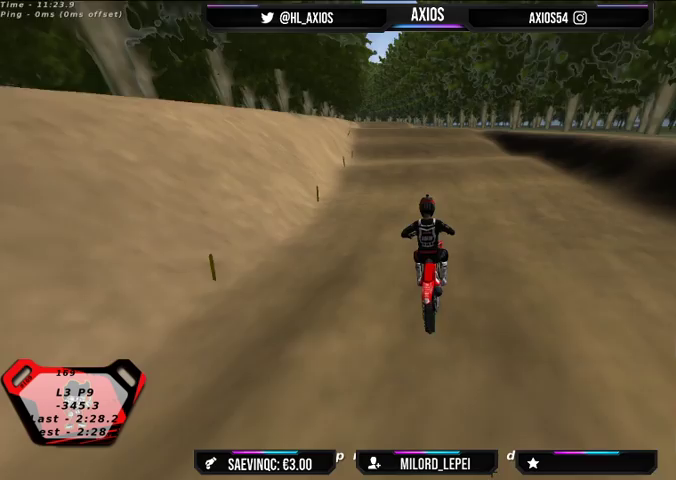
{"buttons": ["R1", "R2"], "left_stick": "center", "right_stick": "up", "events": []}
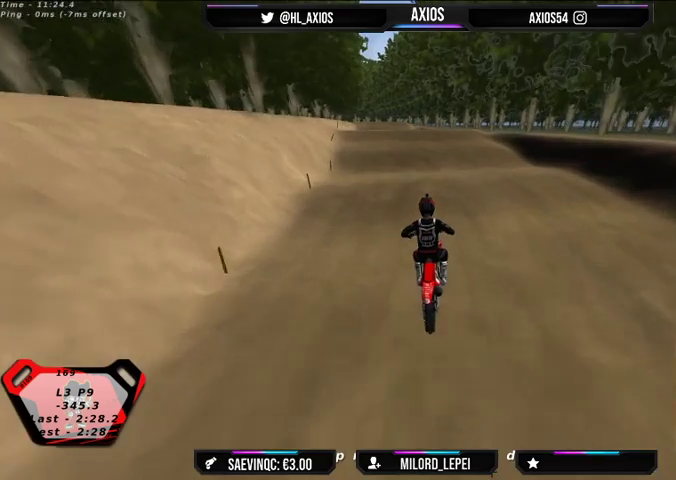
{"buttons": ["R1", "R2"], "left_stick": "center", "right_stick": "center", "events": [[467, "right_stick", "center"]]}
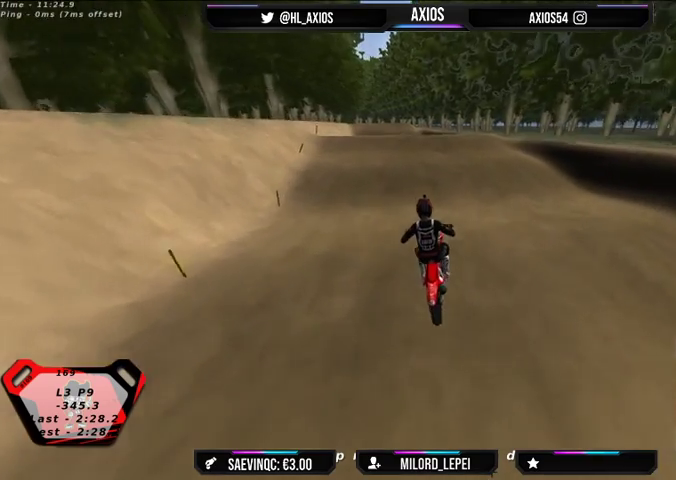
{"buttons": ["R2"], "left_stick": "center", "right_stick": "center", "events": [[33, "R1", "up"], [367, "R2", "up"], [500, "R2", "down"]]}
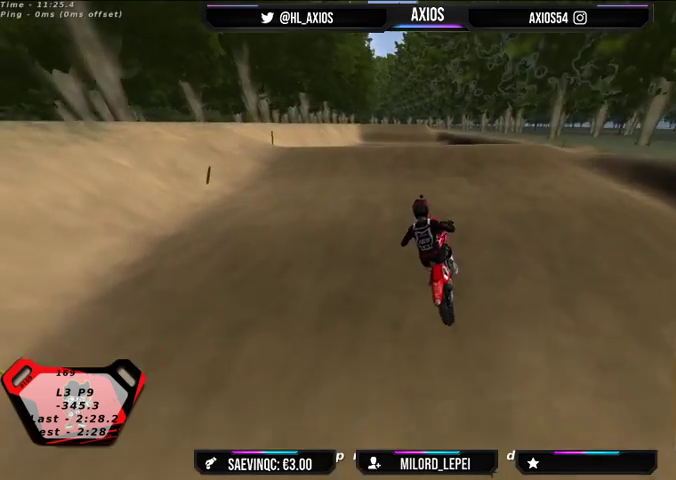
{"buttons": ["R2"], "left_stick": "center", "right_stick": "center", "events": [[33, "left_stick", "right"], [500, "left_stick", "center"]]}
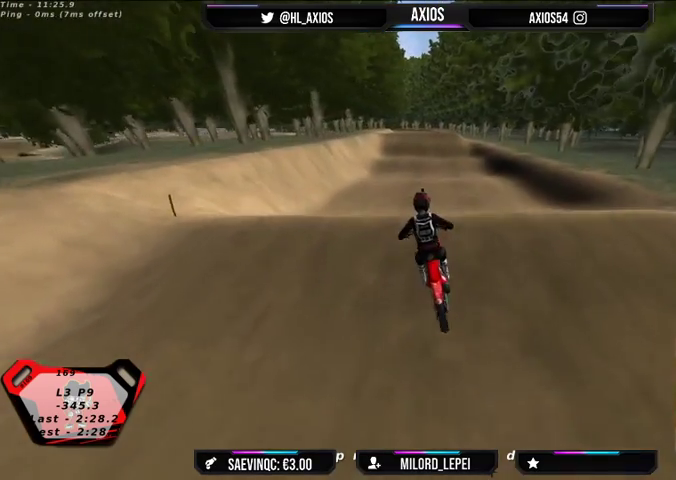
{"buttons": [], "left_stick": "left", "right_stick": "center", "events": [[267, "R2", "up"], [367, "left_stick", "left"]]}
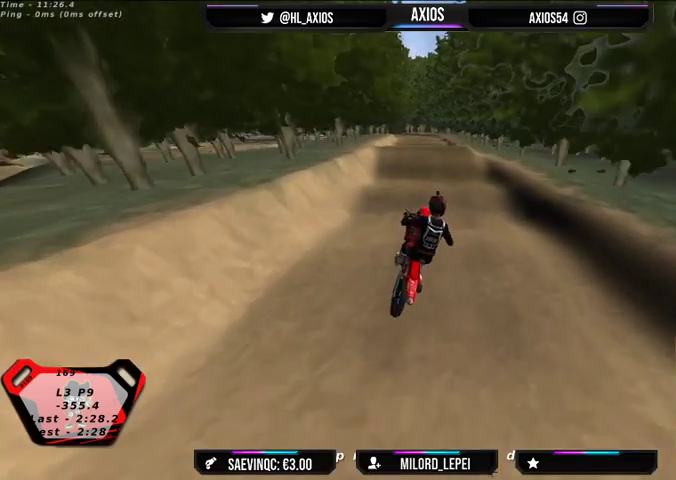
{"buttons": [], "left_stick": "left", "right_stick": "center", "events": []}
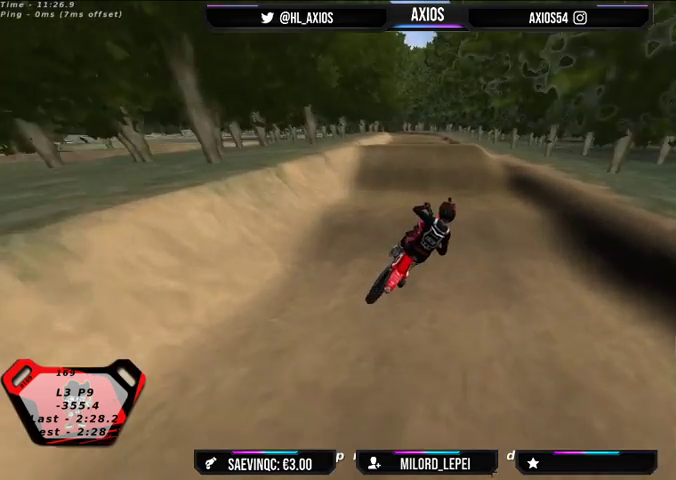
{"buttons": ["L2", "R1"], "left_stick": "down-left", "right_stick": "center", "events": [[67, "R1", "down"], [367, "L2", "down"], [433, "left_stick", "down-left"]]}
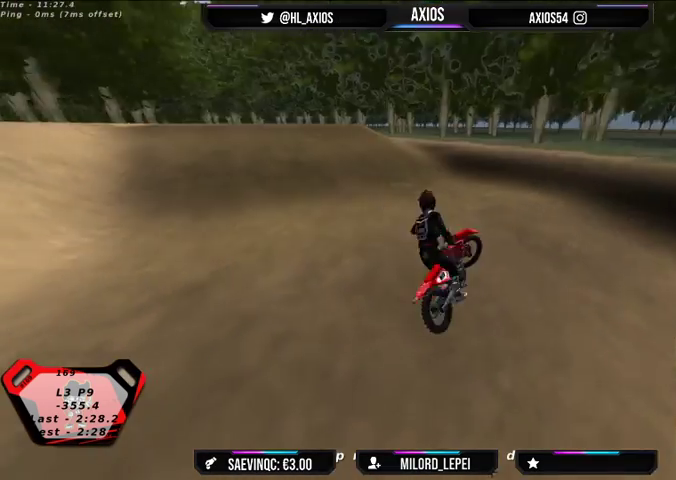
{"buttons": ["R1"], "left_stick": "center", "right_stick": "center", "events": [[200, "left_stick", "center"], [267, "L2", "up"]]}
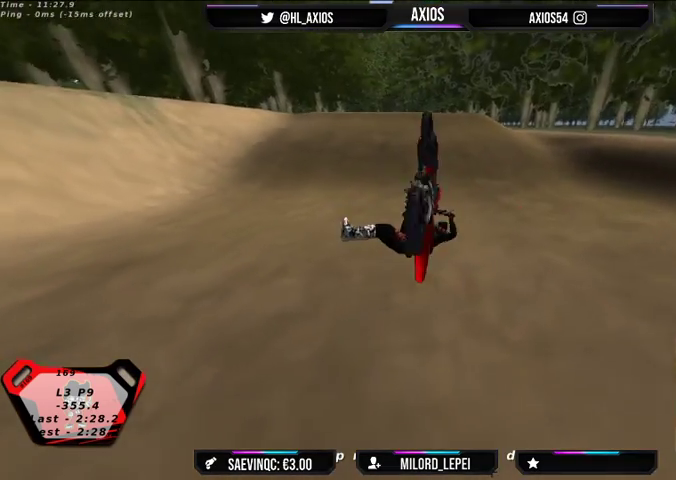
{"buttons": ["R1", "R2"], "left_stick": "center", "right_stick": "center", "events": [[67, "R2", "down"], [367, "R2", "up"], [500, "R2", "down"]]}
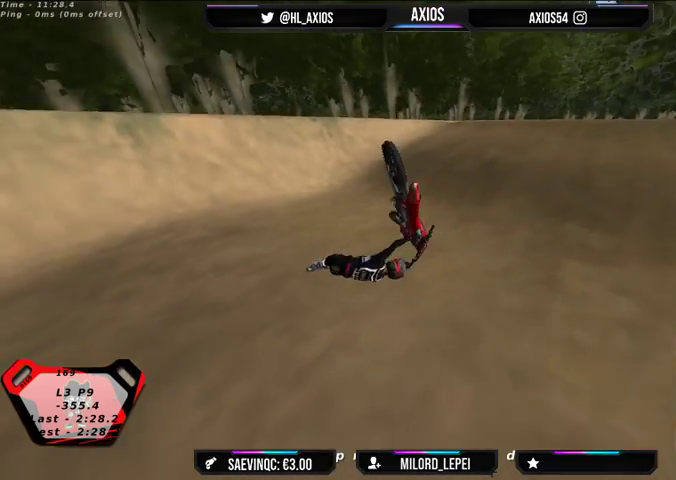
{"buttons": ["R1", "R2"], "left_stick": "center", "right_stick": "center", "events": []}
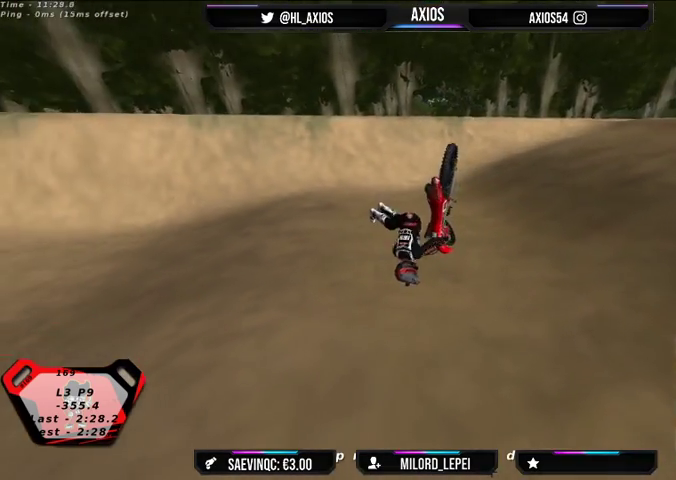
{"buttons": ["R1"], "left_stick": "center", "right_stick": "center", "events": [[33, "R2", "up"]]}
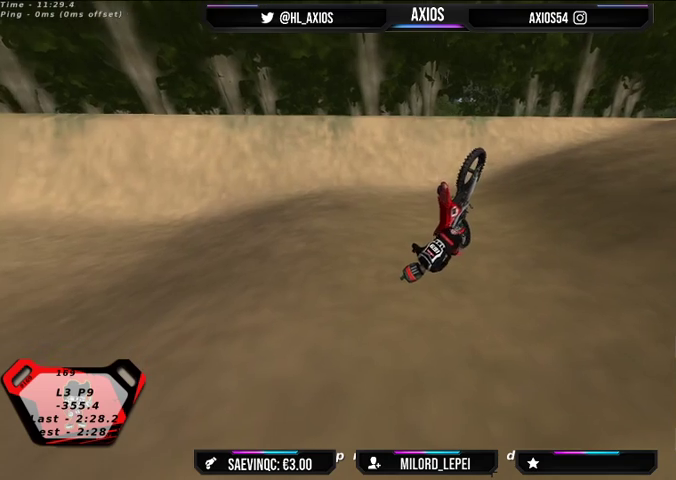
{"buttons": ["R1", "R2"], "left_stick": "center", "right_stick": "center", "events": [[200, "R2", "down"]]}
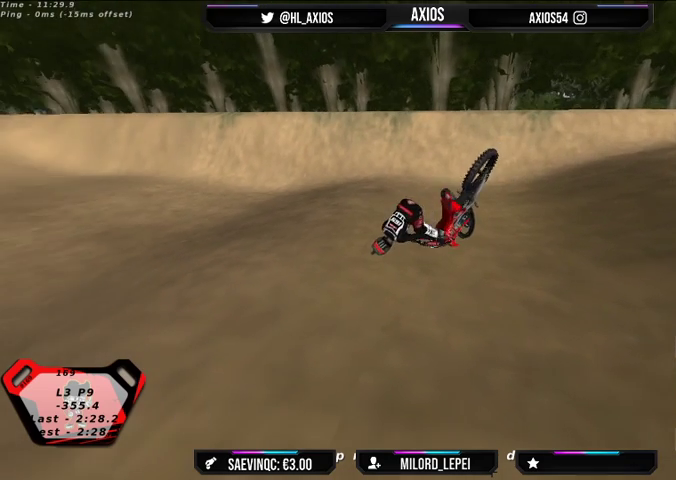
{"buttons": [], "left_stick": "center", "right_stick": "center", "events": [[67, "R1", "up"], [233, "R2", "up"]]}
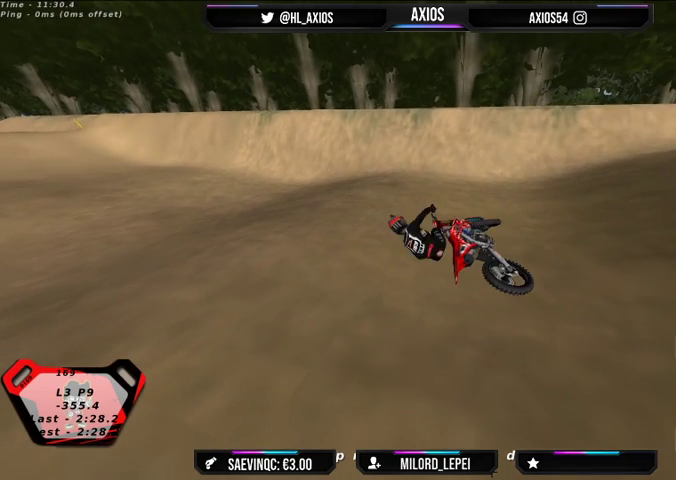
{"buttons": [], "left_stick": "center", "right_stick": "center", "events": []}
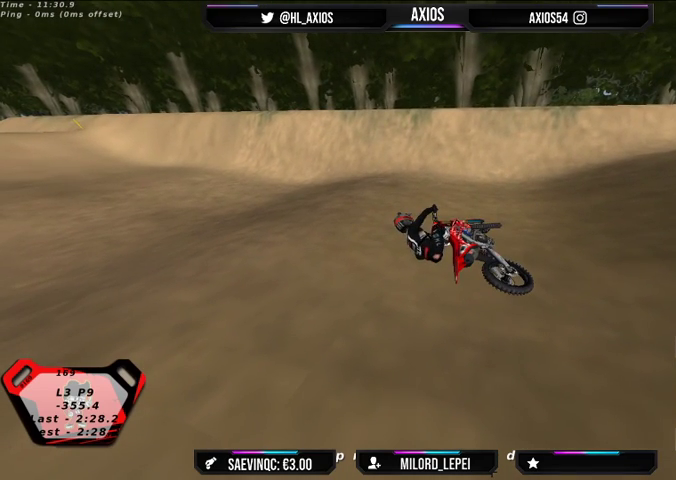
{"buttons": [], "left_stick": "center", "right_stick": "center", "events": []}
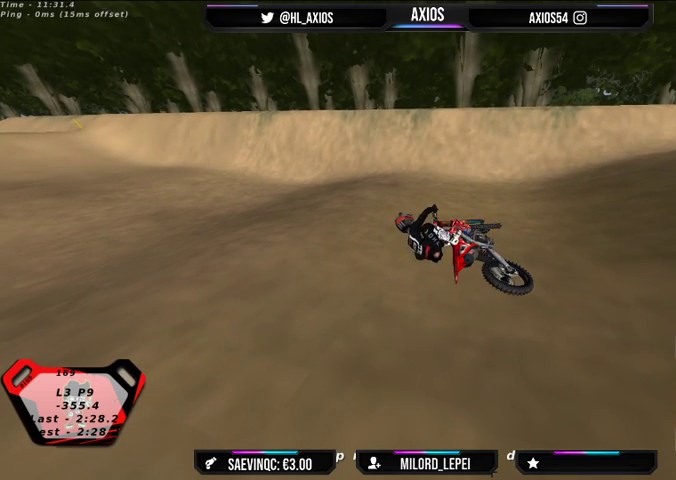
{"buttons": [], "left_stick": "right", "right_stick": "center", "events": [[500, "left_stick", "right"]]}